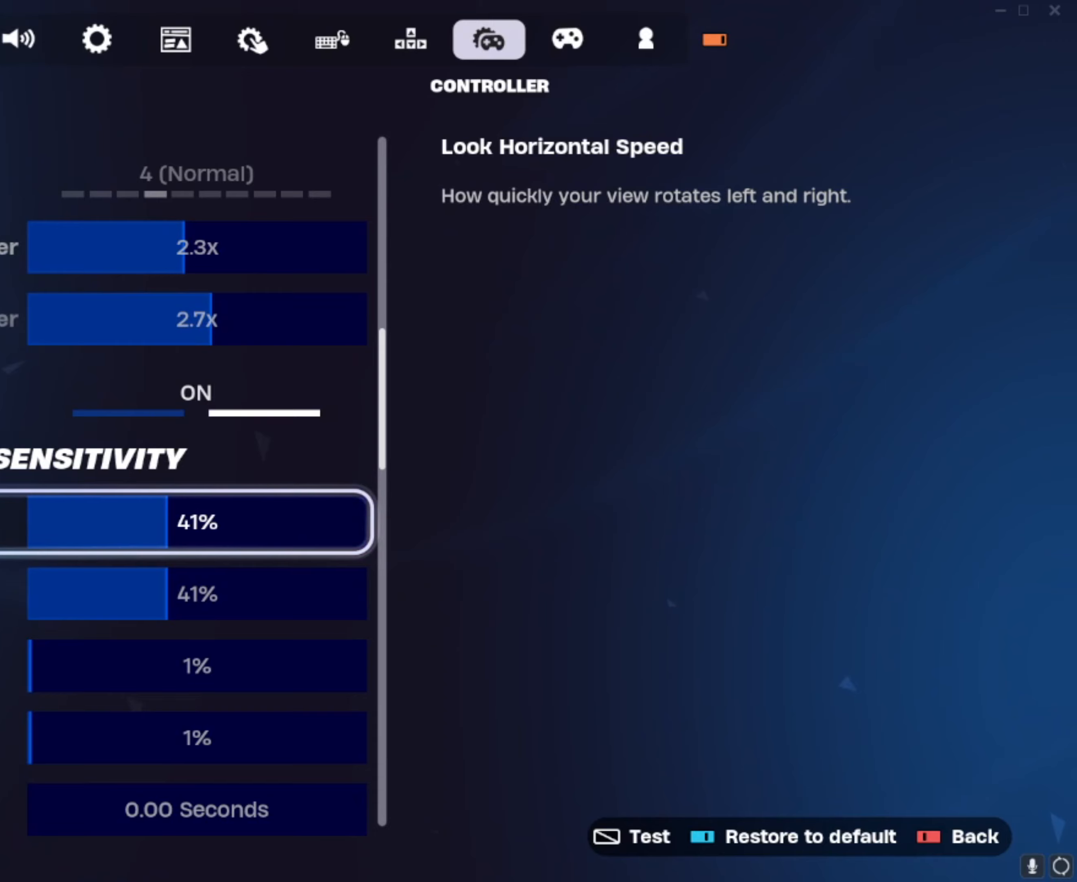
Gameplay with a controller (PlayStation layout); each line is a JSON object with the inputs held at the frame after it. "events" lists button and stick changes between this image and that frame as [ms after this image, input, new state], when the widget could be followed in between. Not read: R3.
{"buttons": [], "left_stick": "center", "right_stick": "center", "events": [[117, "DPAD_RIGHT", "down"], [183, "DPAD_RIGHT", "up"], [283, "DPAD_UP", "down"], [450, "DPAD_UP", "up"]]}
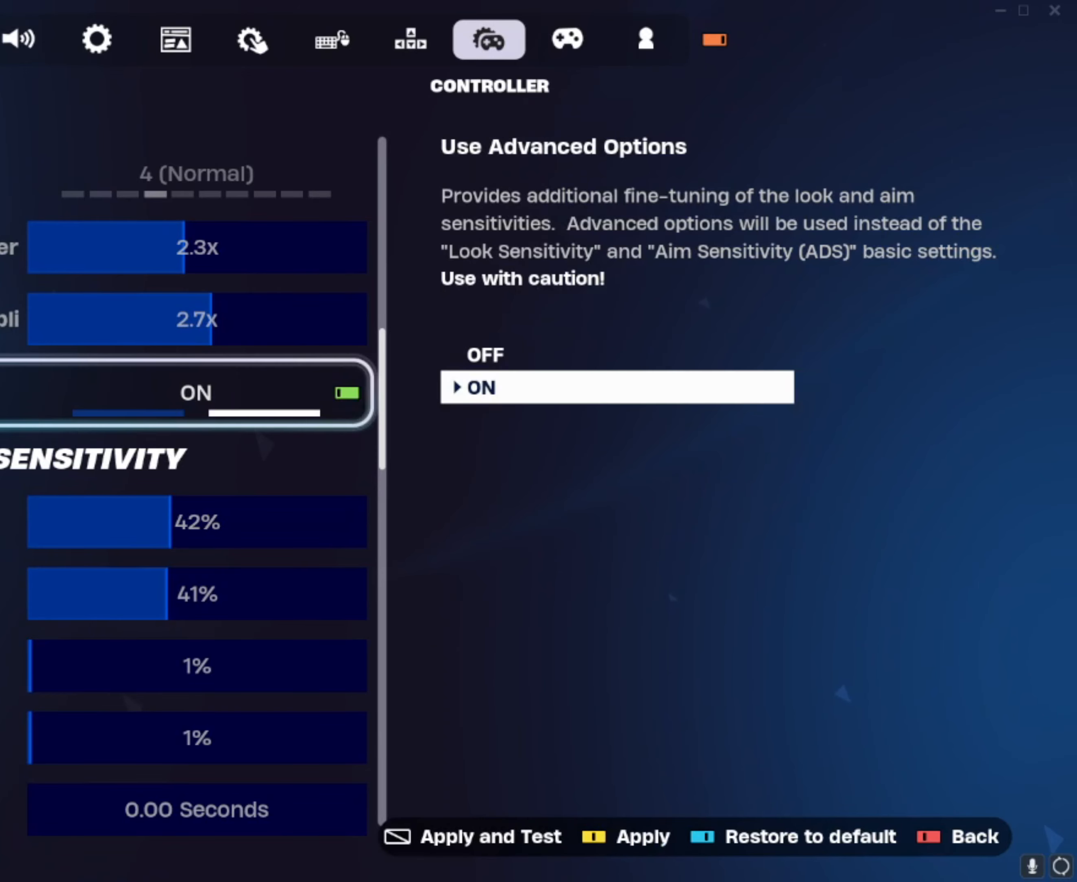
{"buttons": ["DPAD_LEFT"], "left_stick": "center", "right_stick": "center", "events": [[150, "DPAD_DOWN", "down"], [217, "DPAD_DOWN", "up"], [417, "DPAD_LEFT", "down"]]}
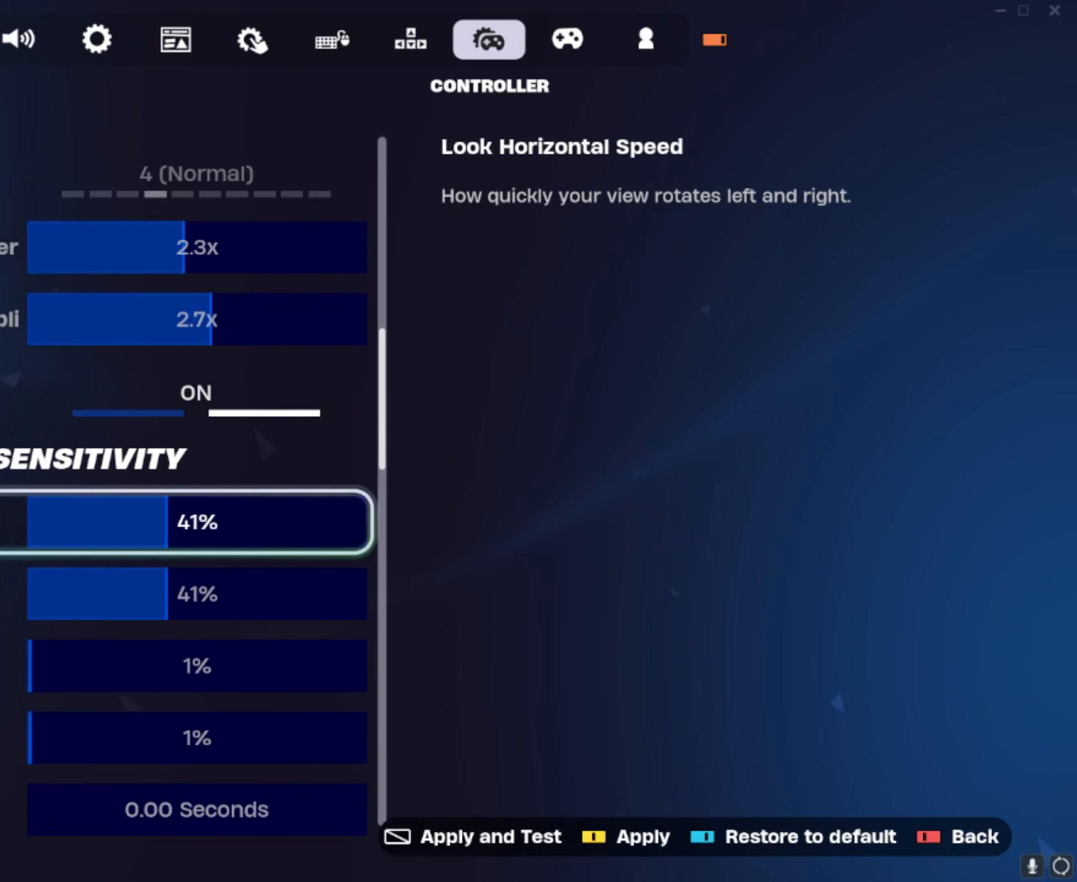
{"buttons": [], "left_stick": "center", "right_stick": "center", "events": [[16, "DPAD_LEFT", "up"], [117, "TRIANGLE", "down"], [183, "TRIANGLE", "up"]]}
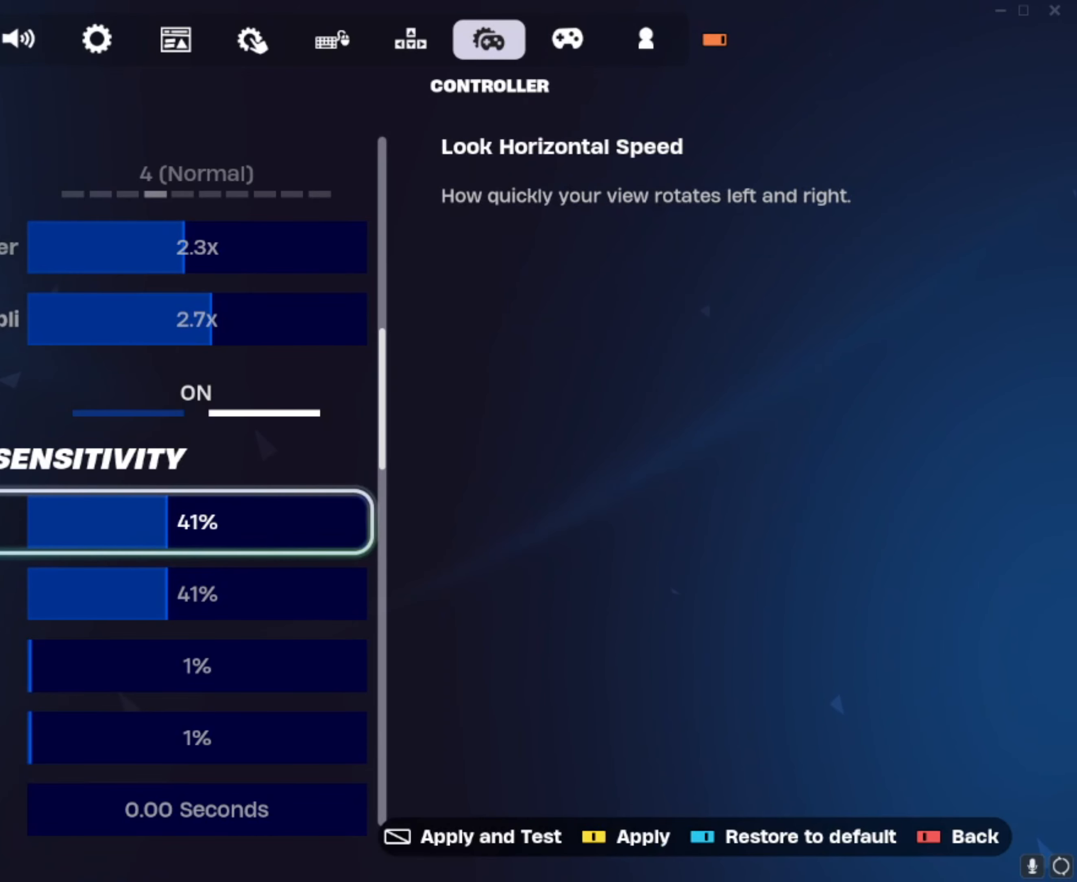
{"buttons": ["DPAD_UP"], "left_stick": "center", "right_stick": "center", "events": [[17, "DPAD_UP", "down"], [150, "DPAD_UP", "up"], [184, "DPAD_UP", "down"]]}
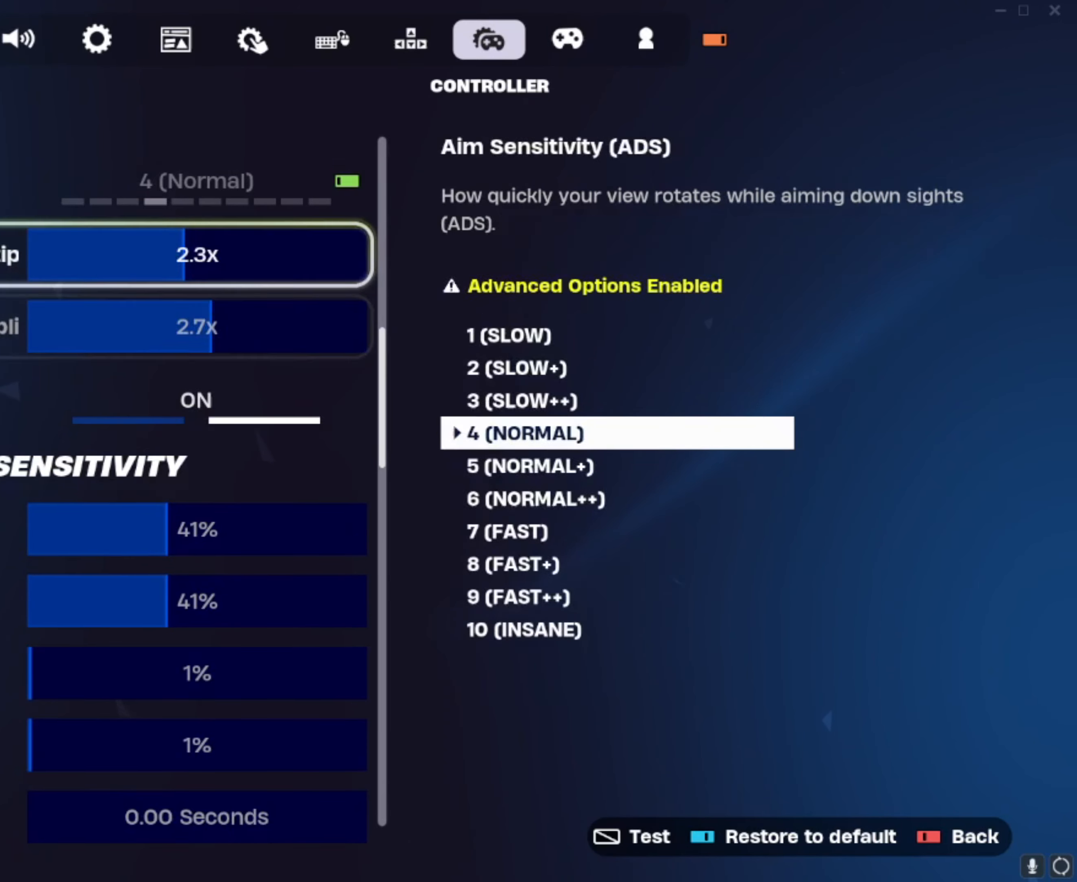
{"buttons": ["DPAD_DOWN"], "left_stick": "center", "right_stick": "center", "events": [[250, "DPAD_UP", "up"], [417, "DPAD_DOWN", "down"]]}
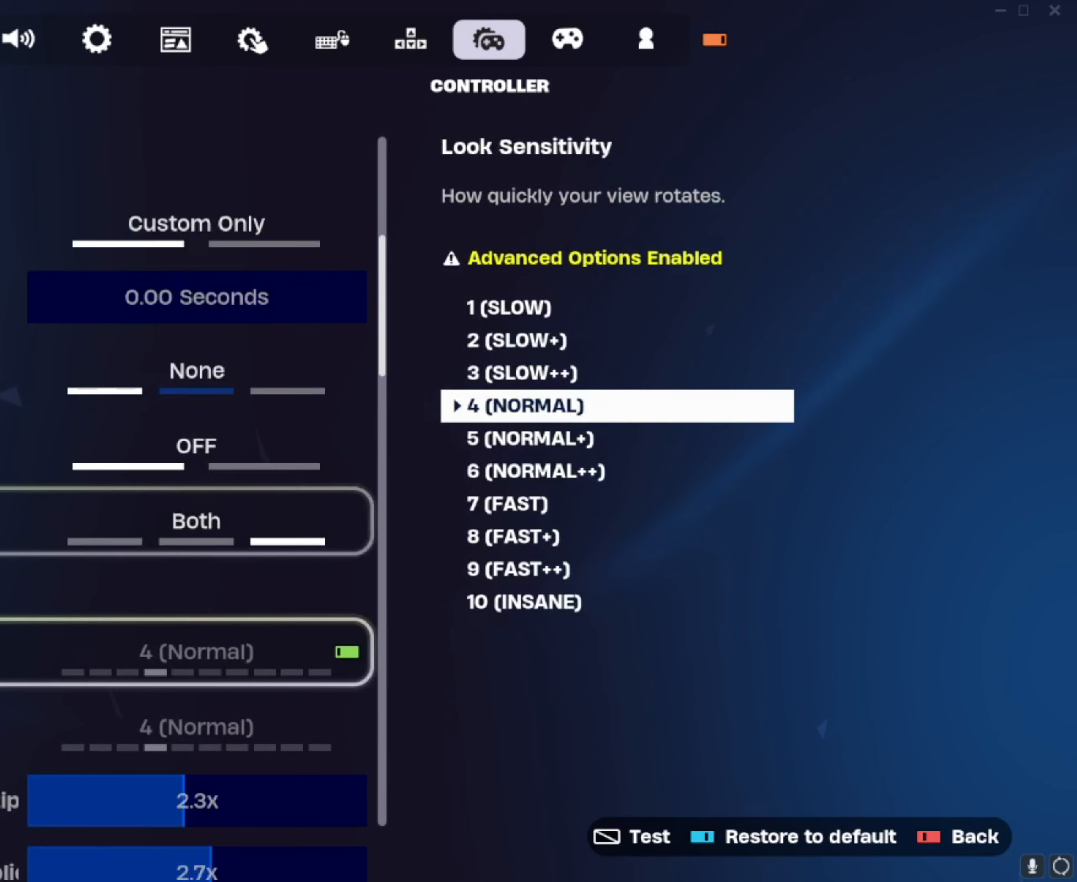
{"buttons": ["DPAD_DOWN"], "left_stick": "center", "right_stick": "center", "events": []}
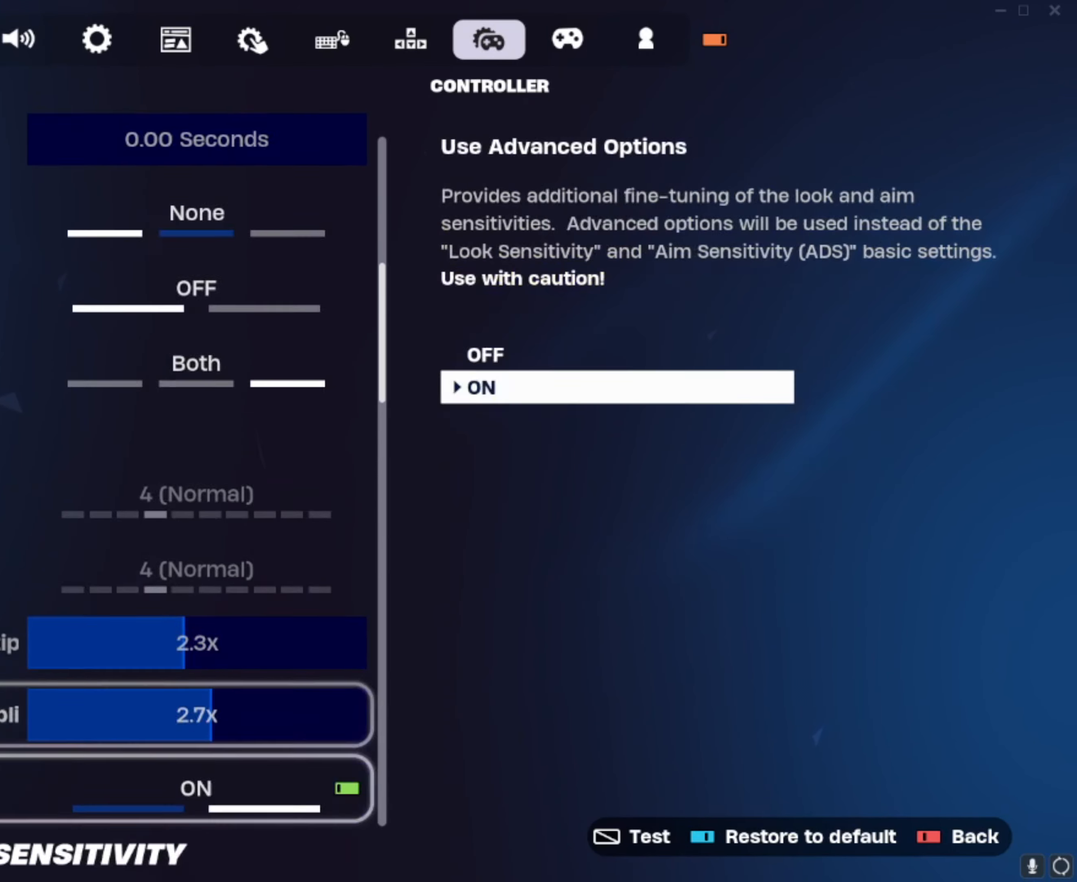
{"buttons": ["DPAD_DOWN"], "left_stick": "center", "right_stick": "center", "events": [[250, "DPAD_DOWN", "up"], [317, "DPAD_DOWN", "down"]]}
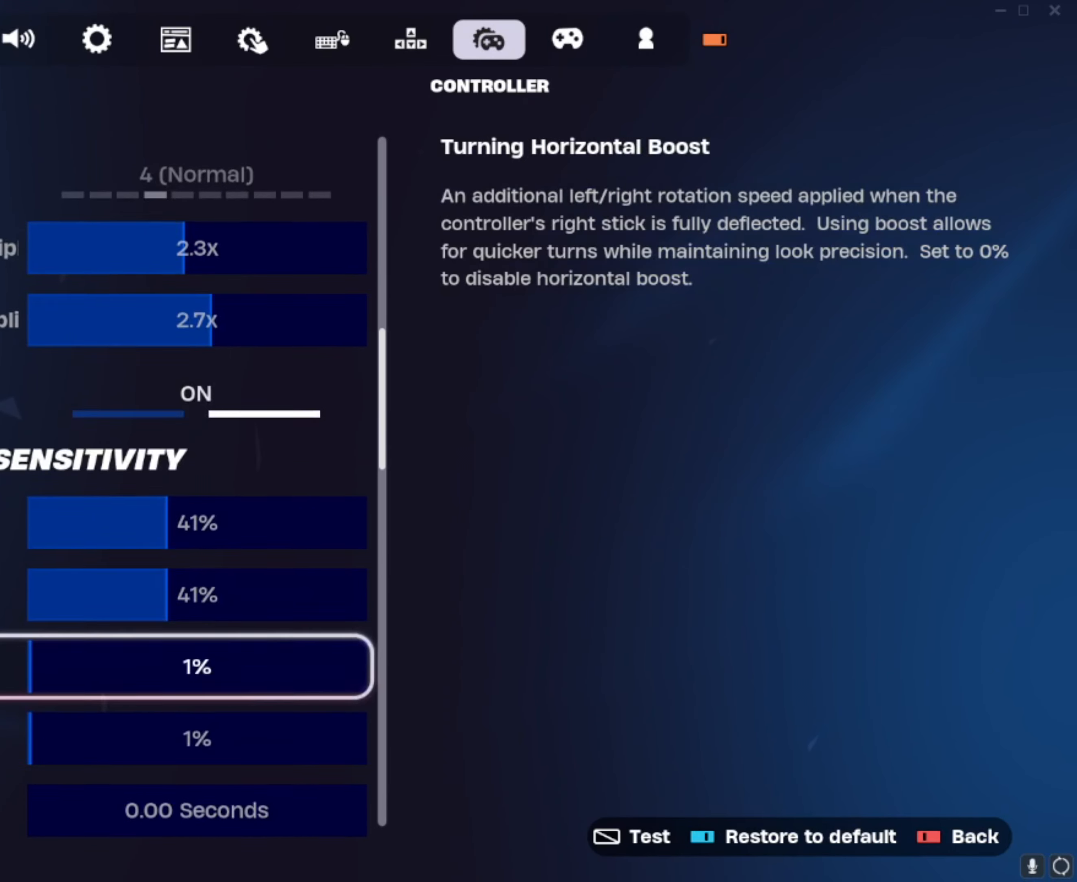
{"buttons": ["DPAD_UP"], "left_stick": "center", "right_stick": "center", "events": [[150, "DPAD_DOWN", "up"], [317, "DPAD_UP", "down"]]}
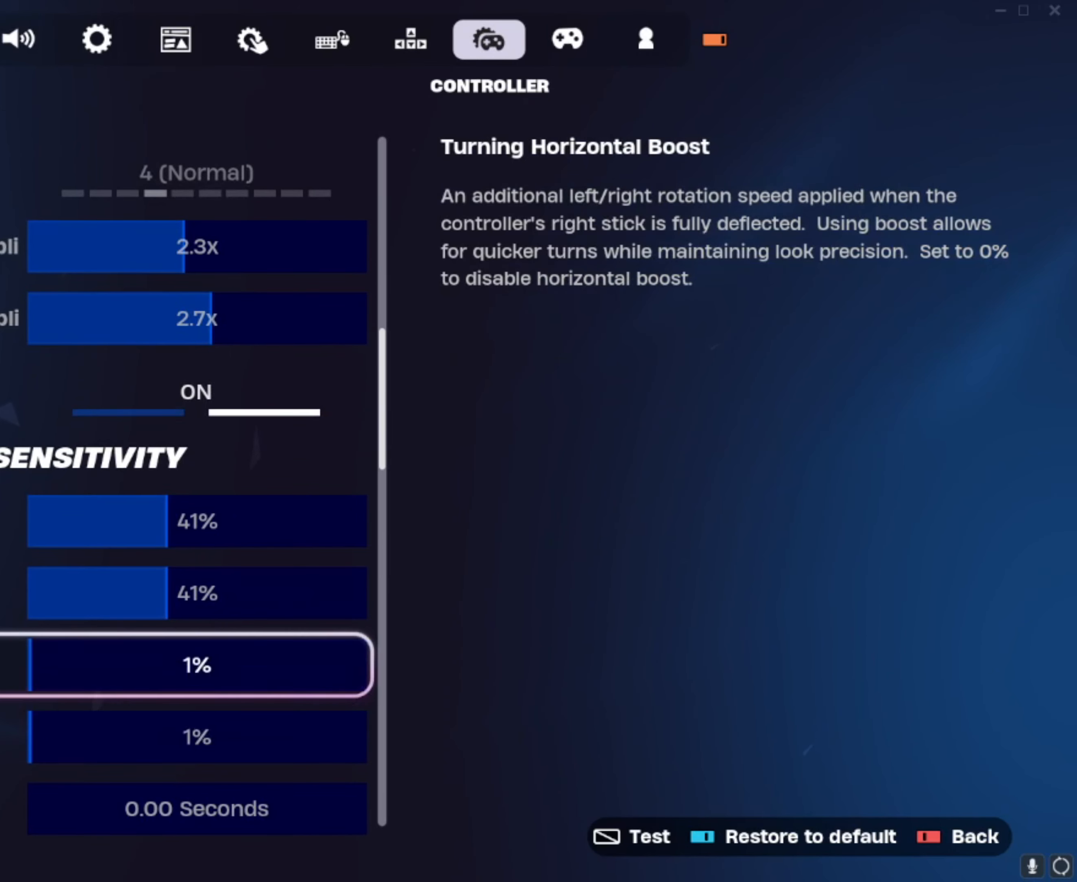
{"buttons": [], "left_stick": "center", "right_stick": "center", "events": [[383, "DPAD_UP", "up"]]}
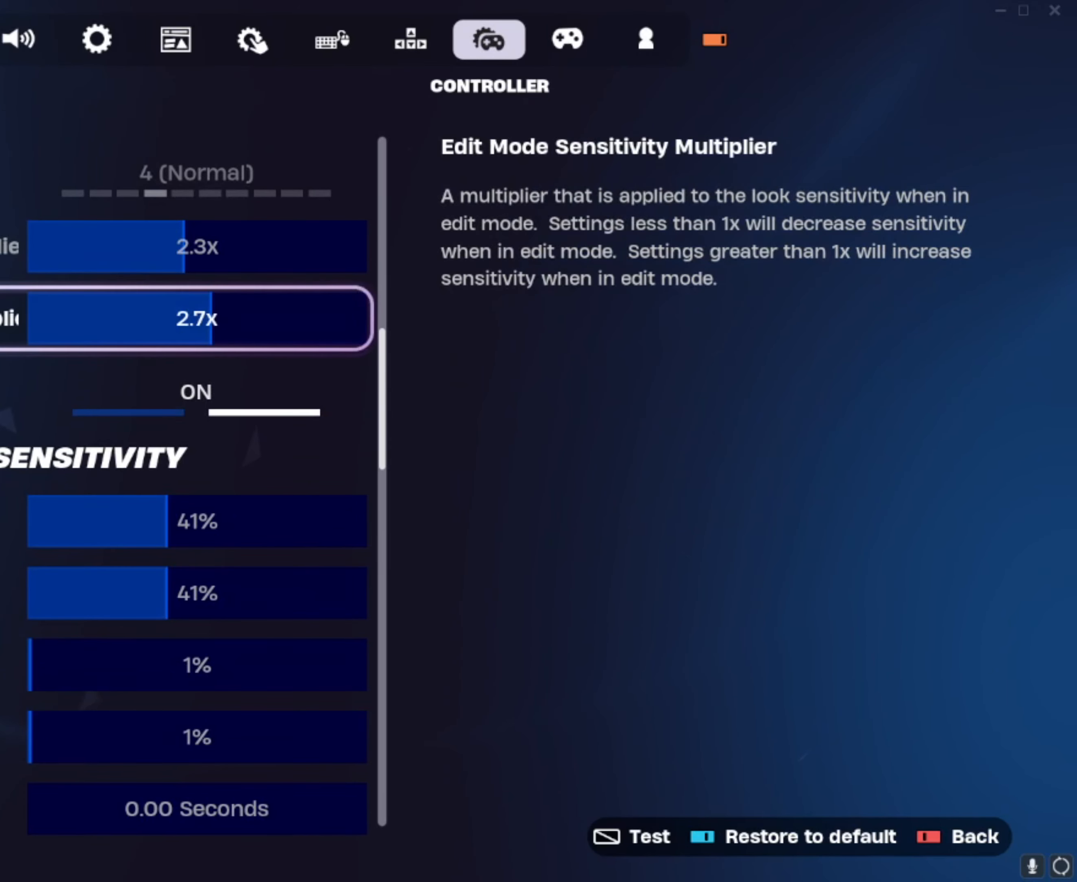
{"buttons": [], "left_stick": "center", "right_stick": "center", "events": [[50, "DPAD_UP", "down"], [284, "DPAD_UP", "up"]]}
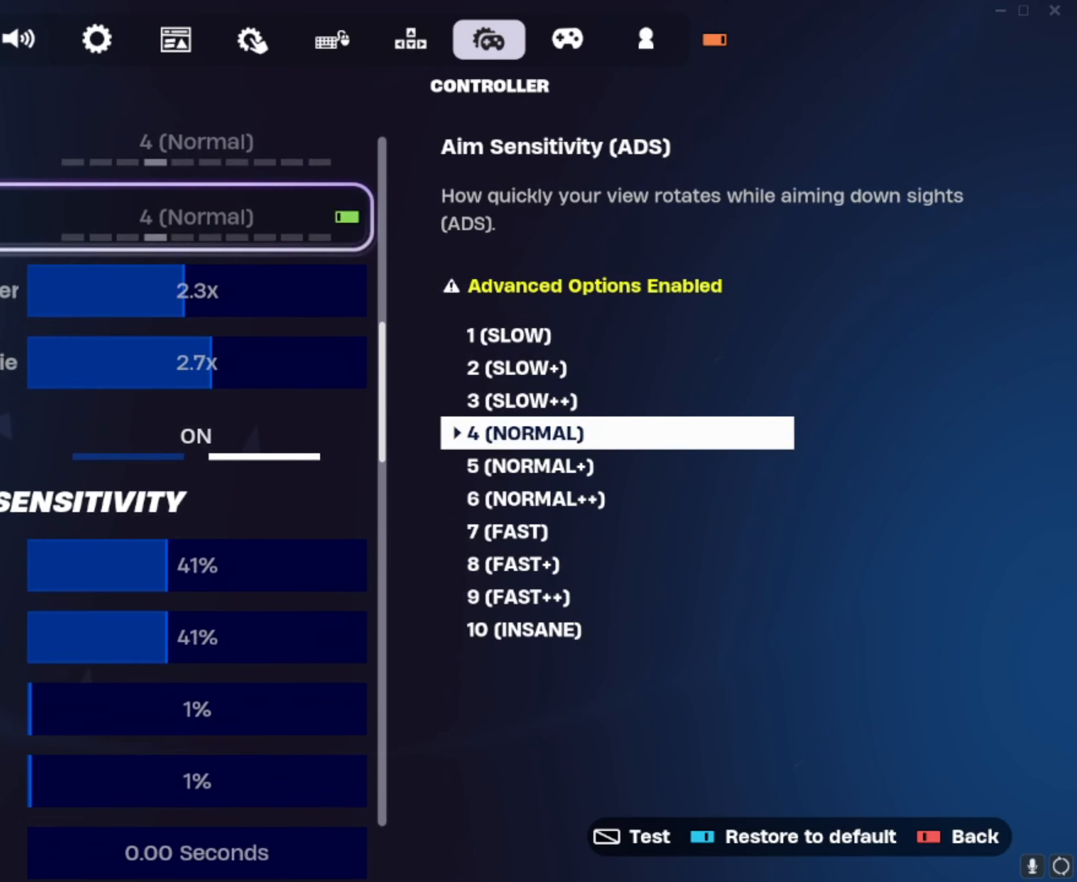
{"buttons": [], "left_stick": "center", "right_stick": "center", "events": []}
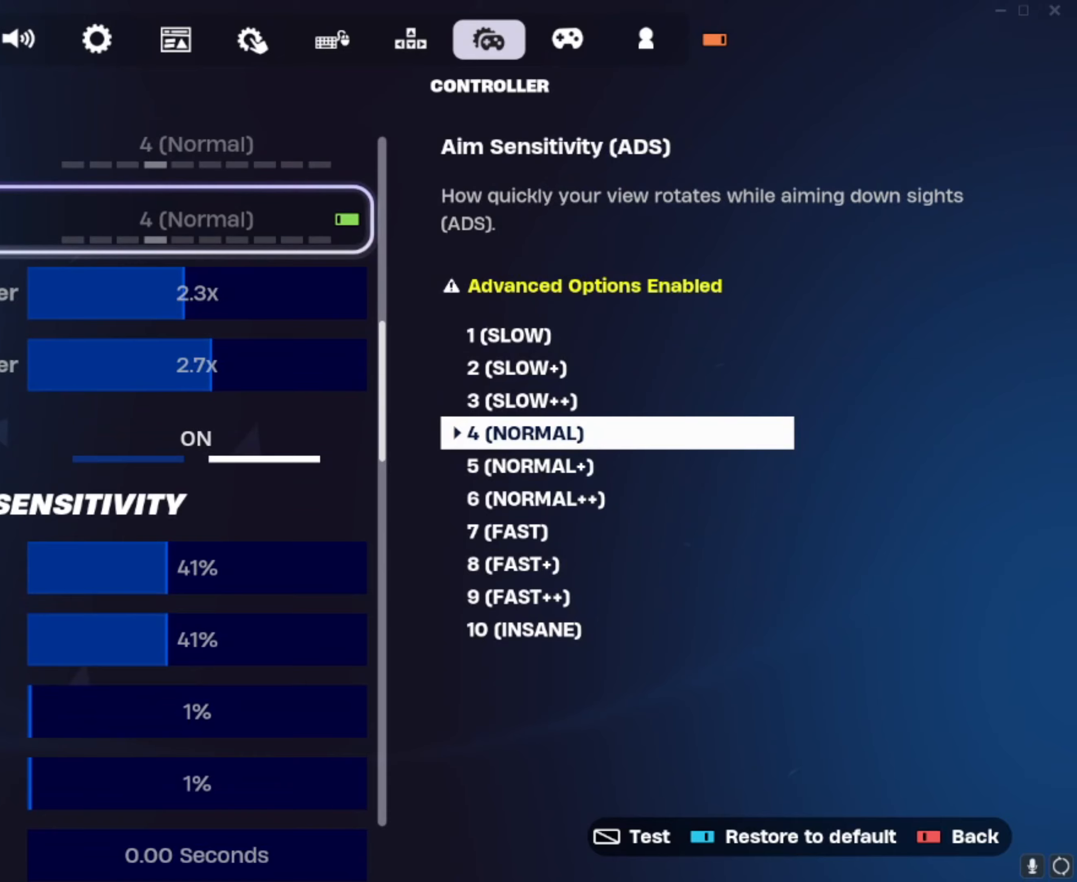
{"buttons": [], "left_stick": "center", "right_stick": "center", "events": []}
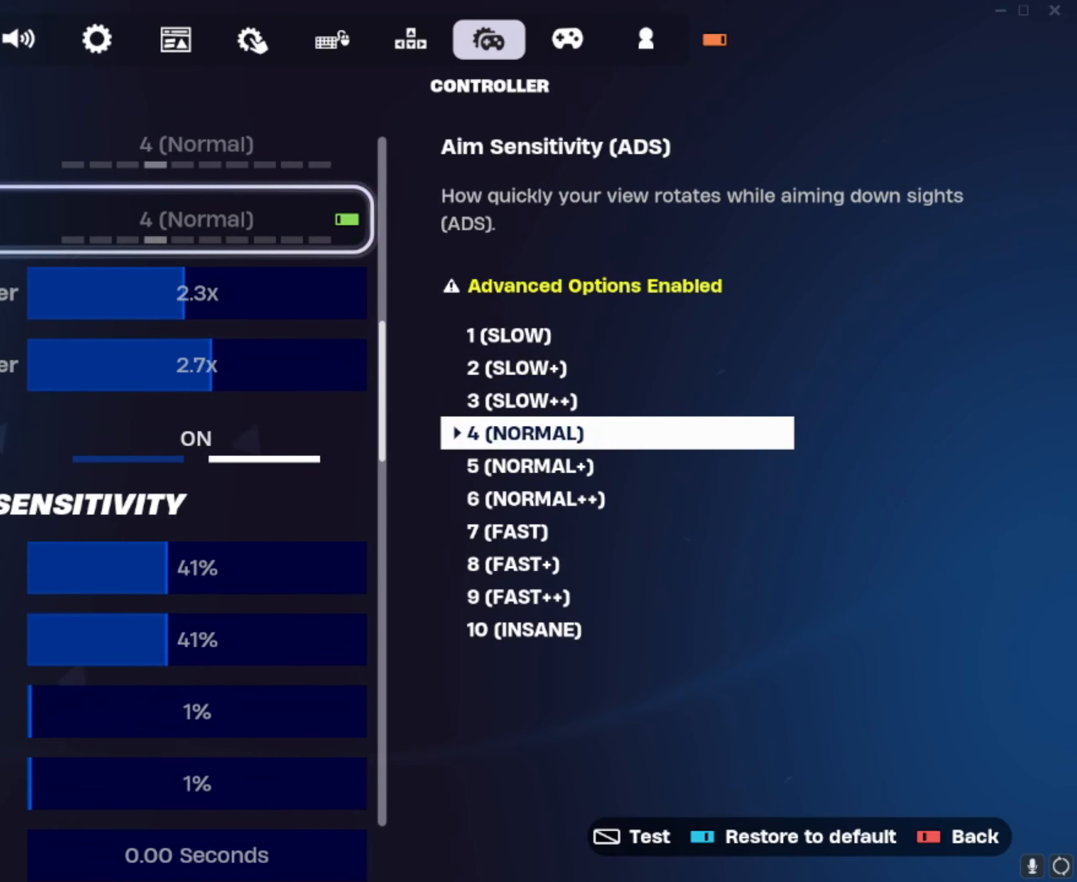
{"buttons": [], "left_stick": "center", "right_stick": "center", "events": []}
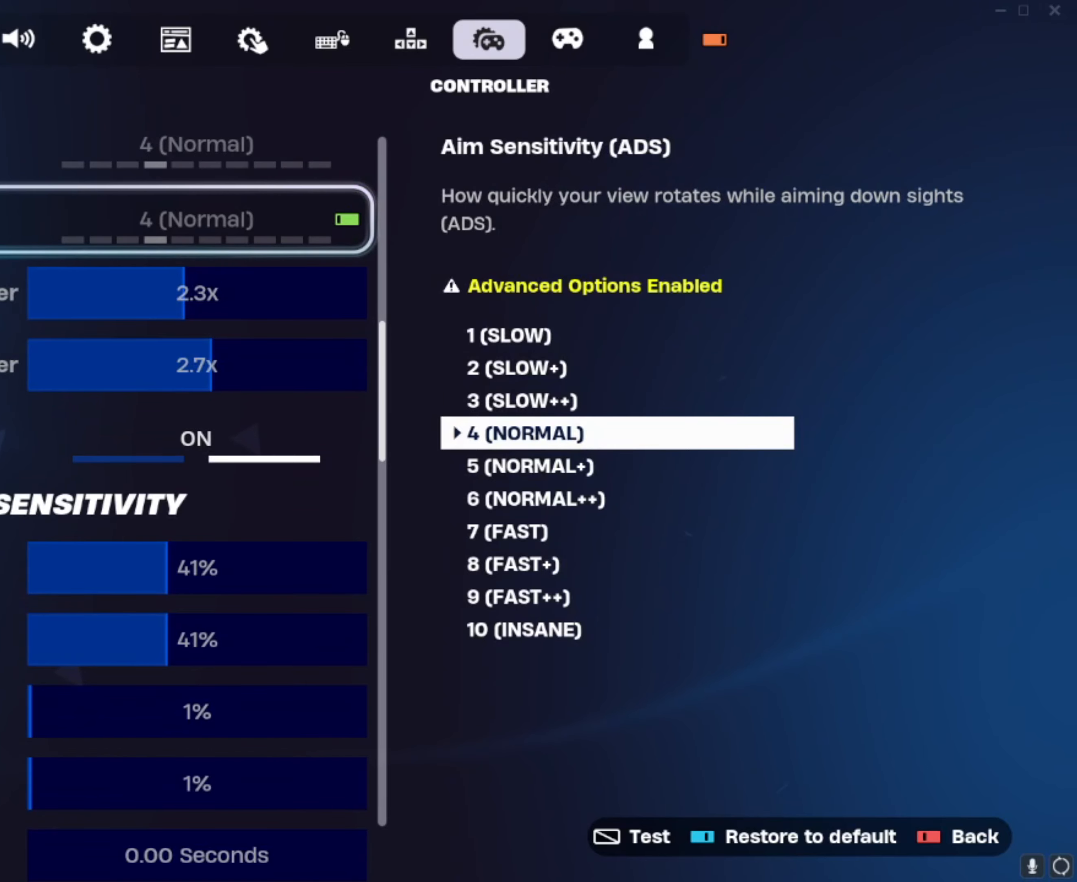
{"buttons": [], "left_stick": "center", "right_stick": "center", "events": []}
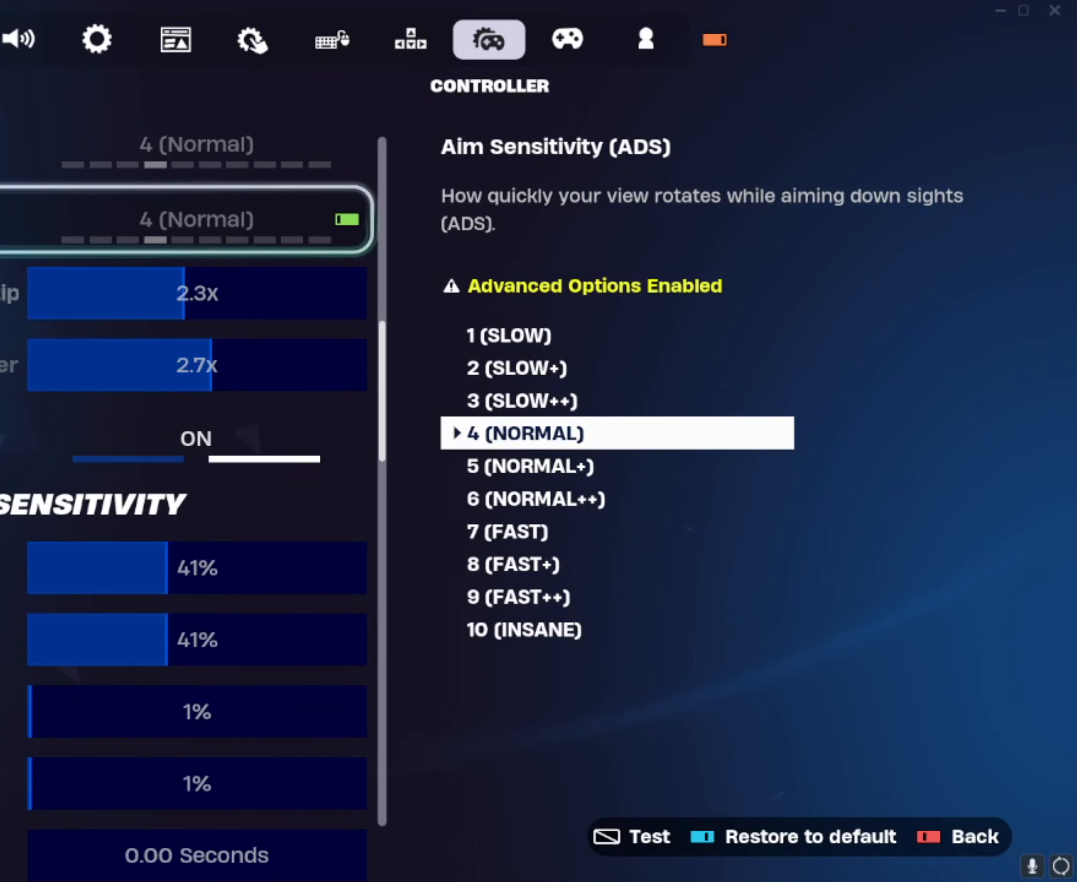
{"buttons": [], "left_stick": "center", "right_stick": "center", "events": []}
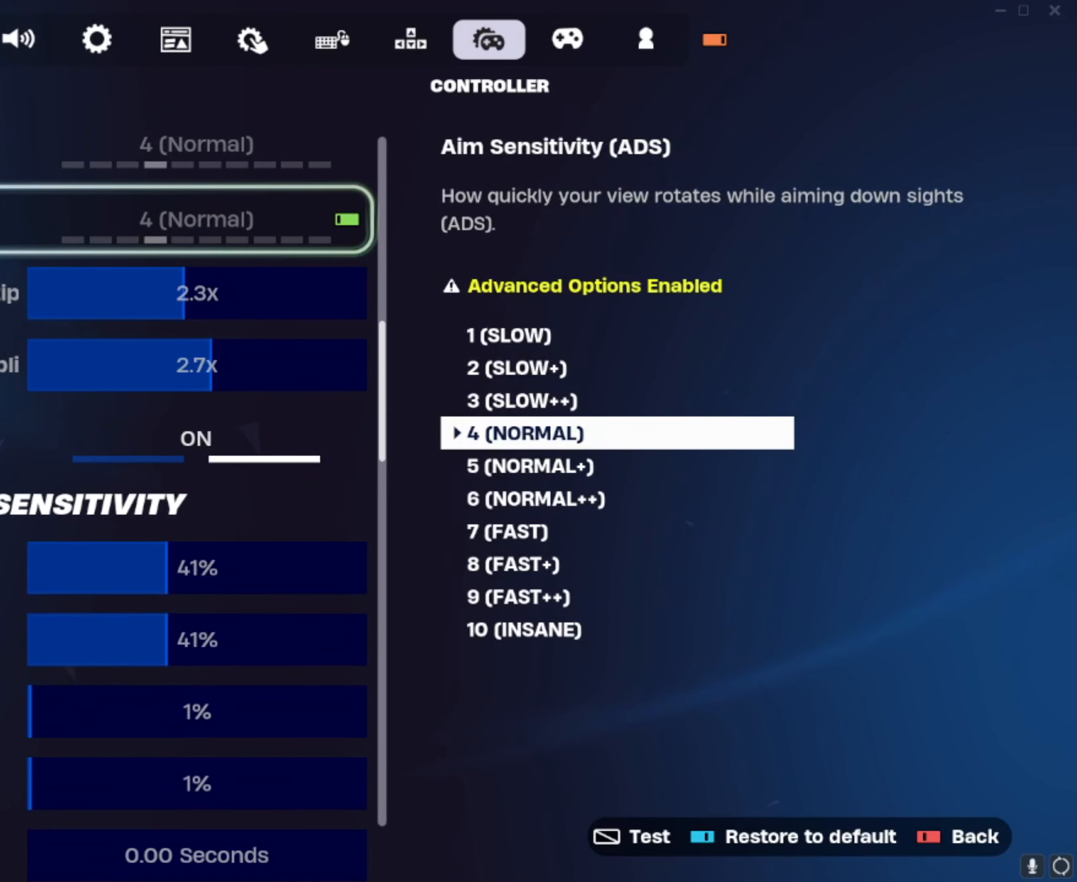
{"buttons": [], "left_stick": "center", "right_stick": "center", "events": []}
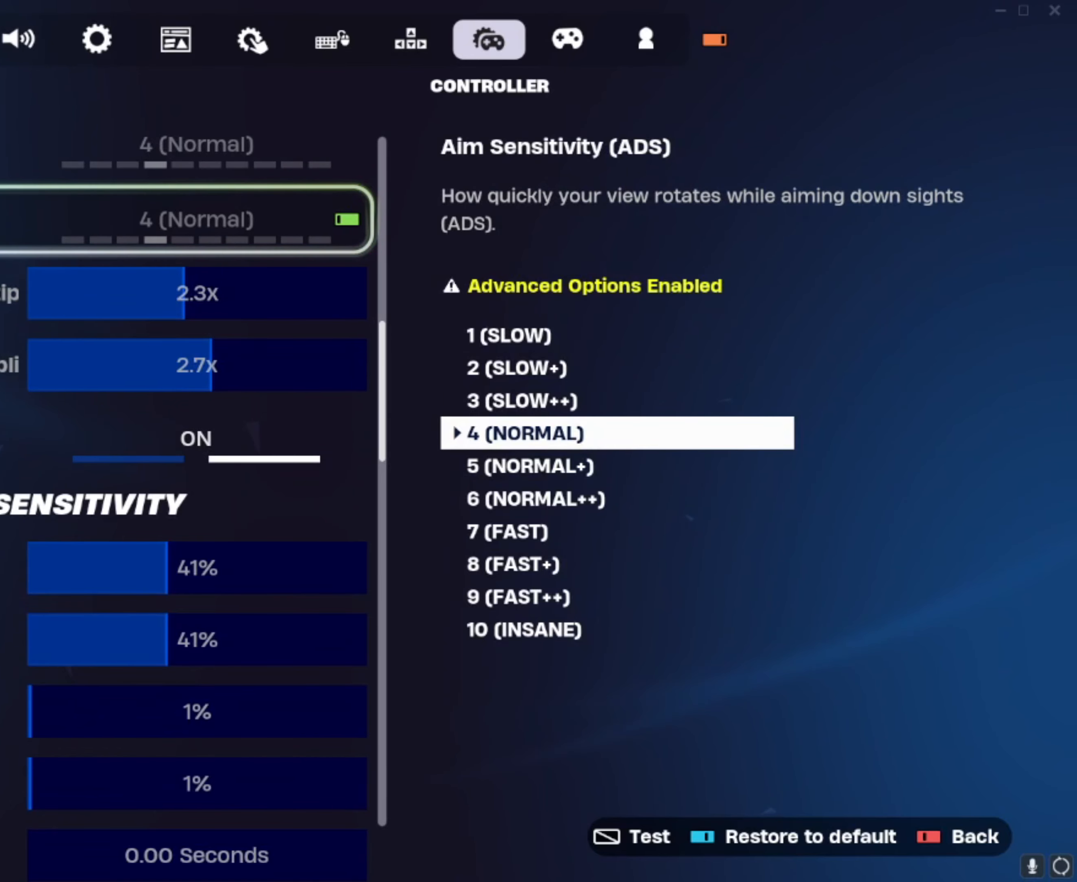
{"buttons": [], "left_stick": "center", "right_stick": "center", "events": []}
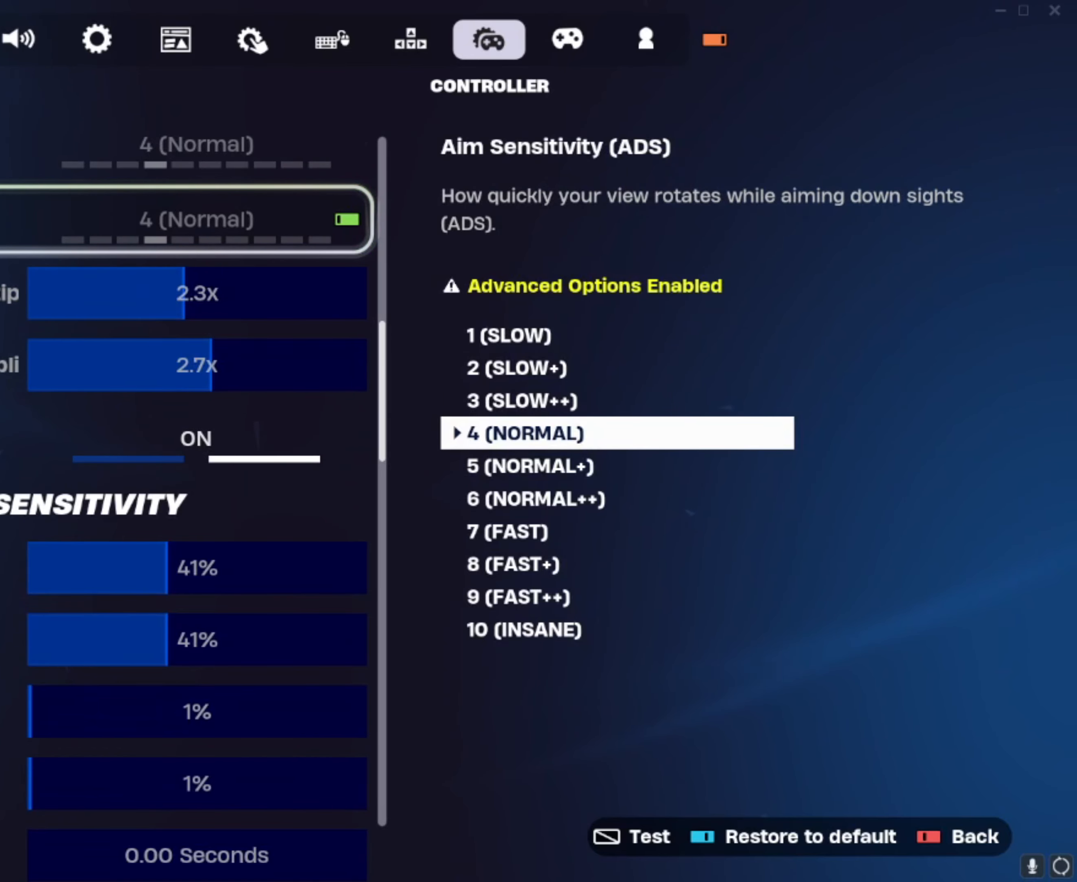
{"buttons": ["DPAD_DOWN"], "left_stick": "center", "right_stick": "center", "events": [[500, "DPAD_DOWN", "down"]]}
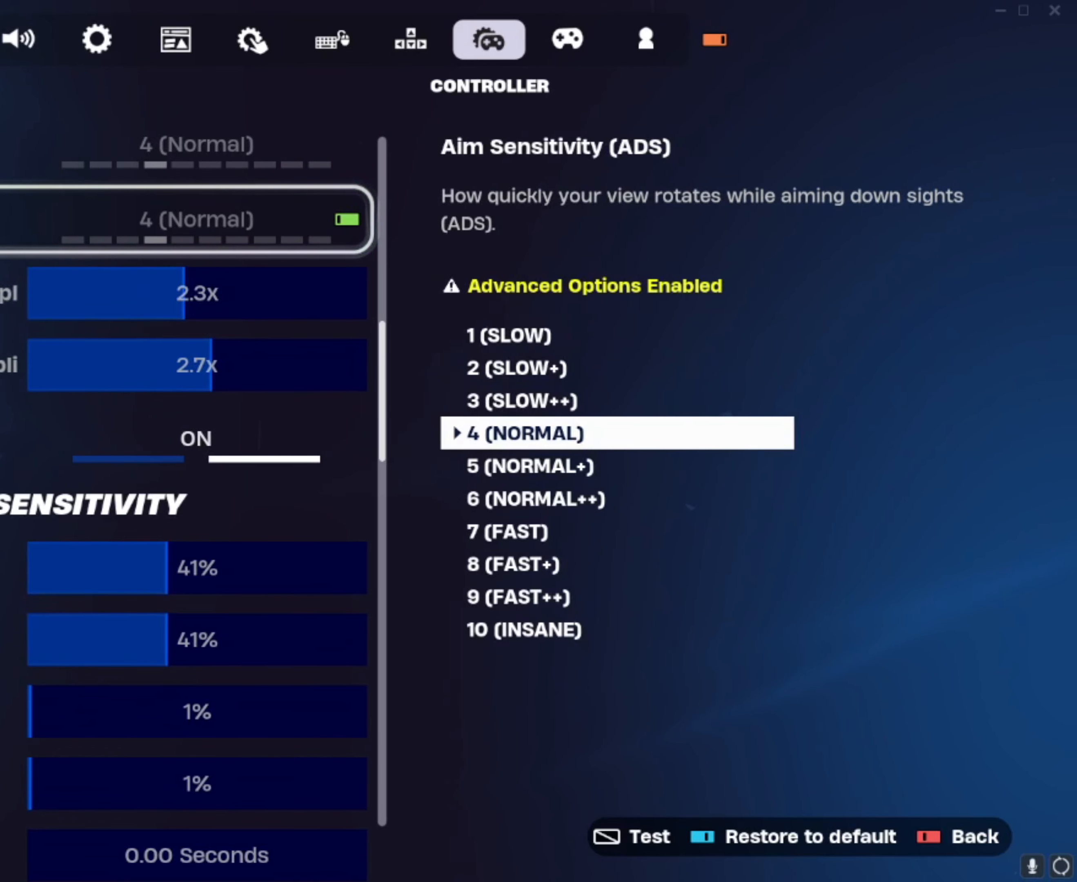
{"buttons": [], "left_stick": "center", "right_stick": "center", "events": [[467, "DPAD_DOWN", "up"]]}
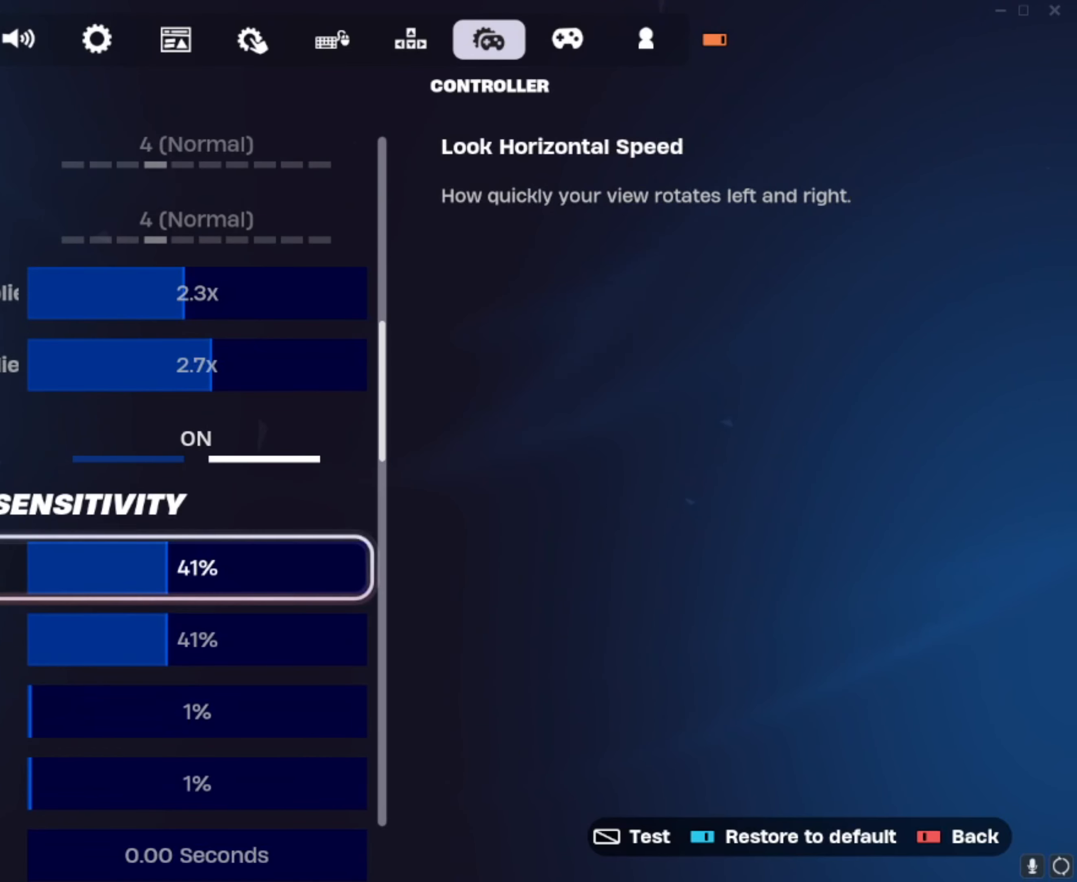
{"buttons": ["DPAD_DOWN"], "left_stick": "center", "right_stick": "center", "events": [[500, "DPAD_DOWN", "down"]]}
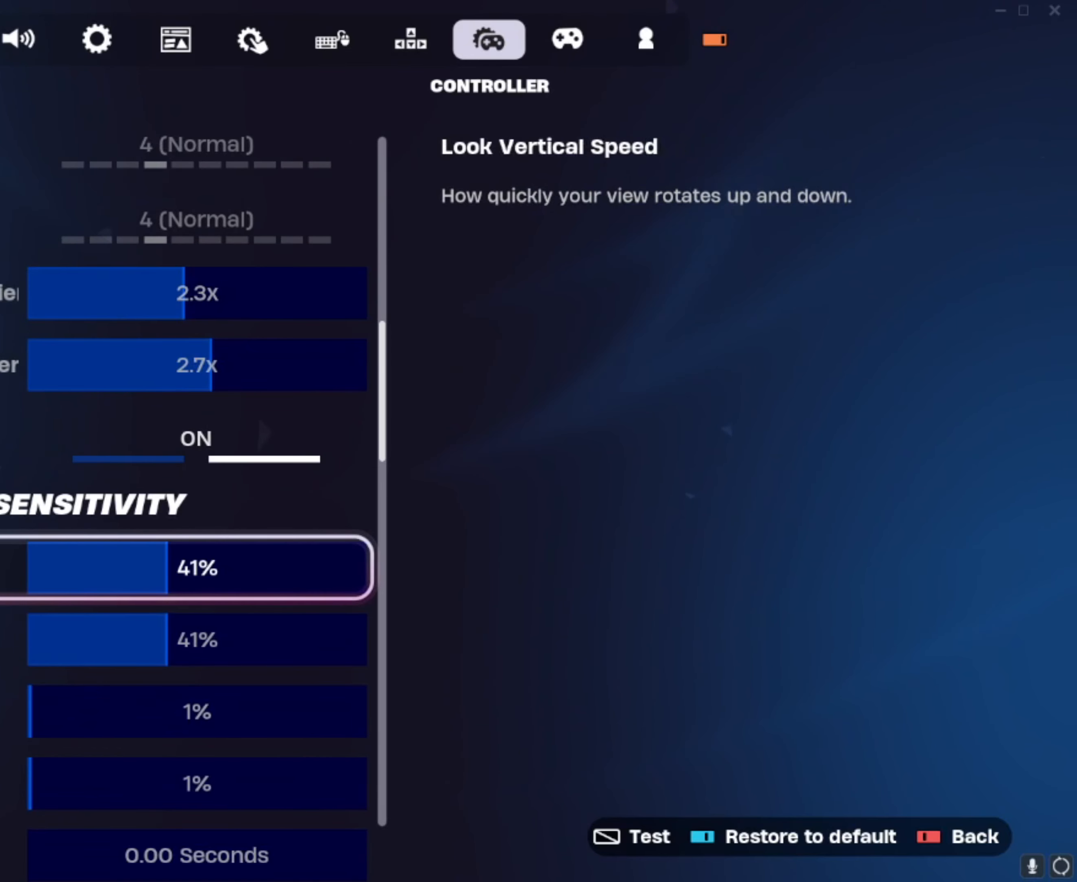
{"buttons": [], "left_stick": "center", "right_stick": "center", "events": [[501, "DPAD_DOWN", "up"]]}
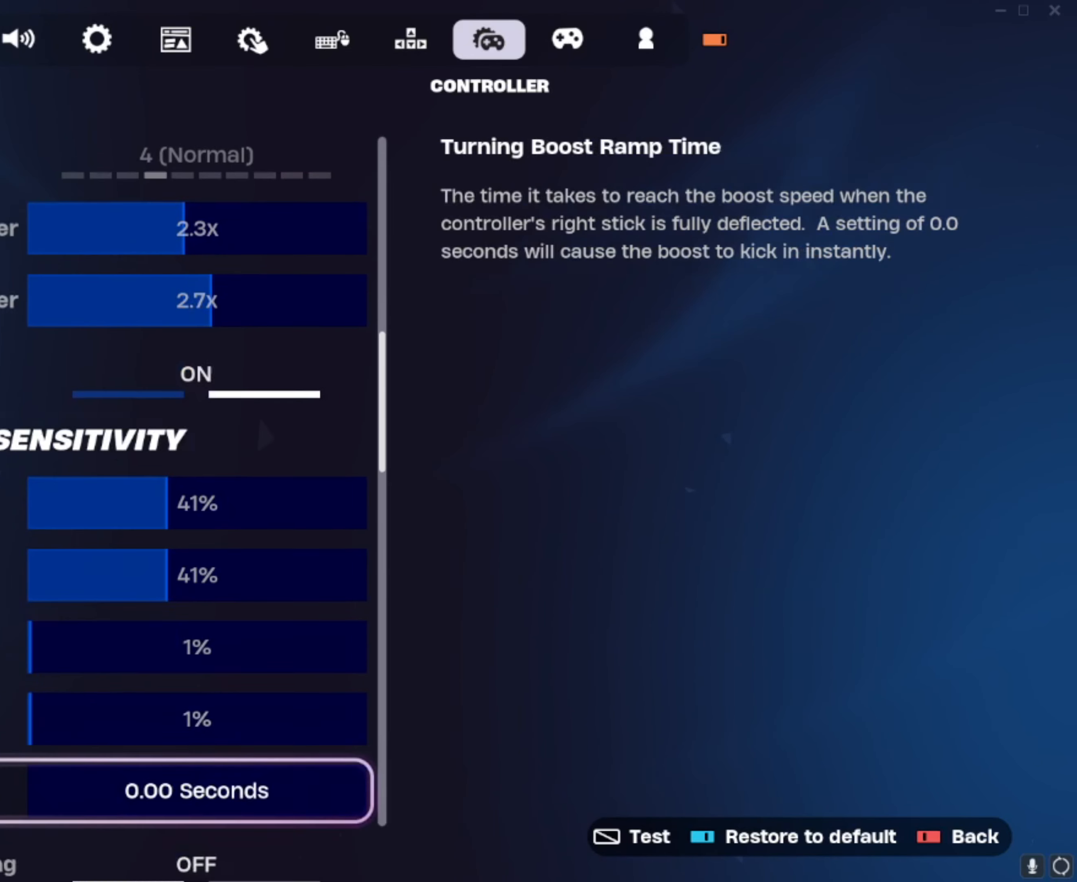
{"buttons": [], "left_stick": "center", "right_stick": "center", "events": []}
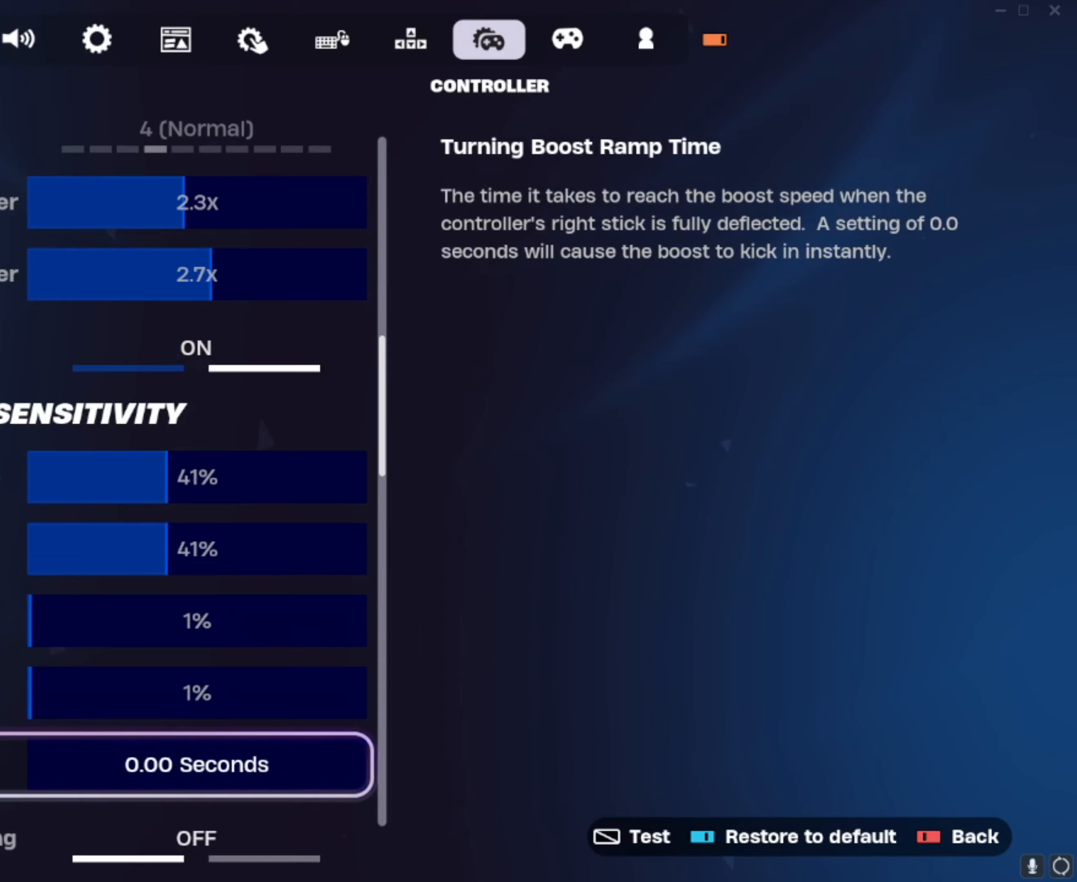
{"buttons": ["DPAD_DOWN"], "left_stick": "center", "right_stick": "center", "events": [[267, "DPAD_DOWN", "down"]]}
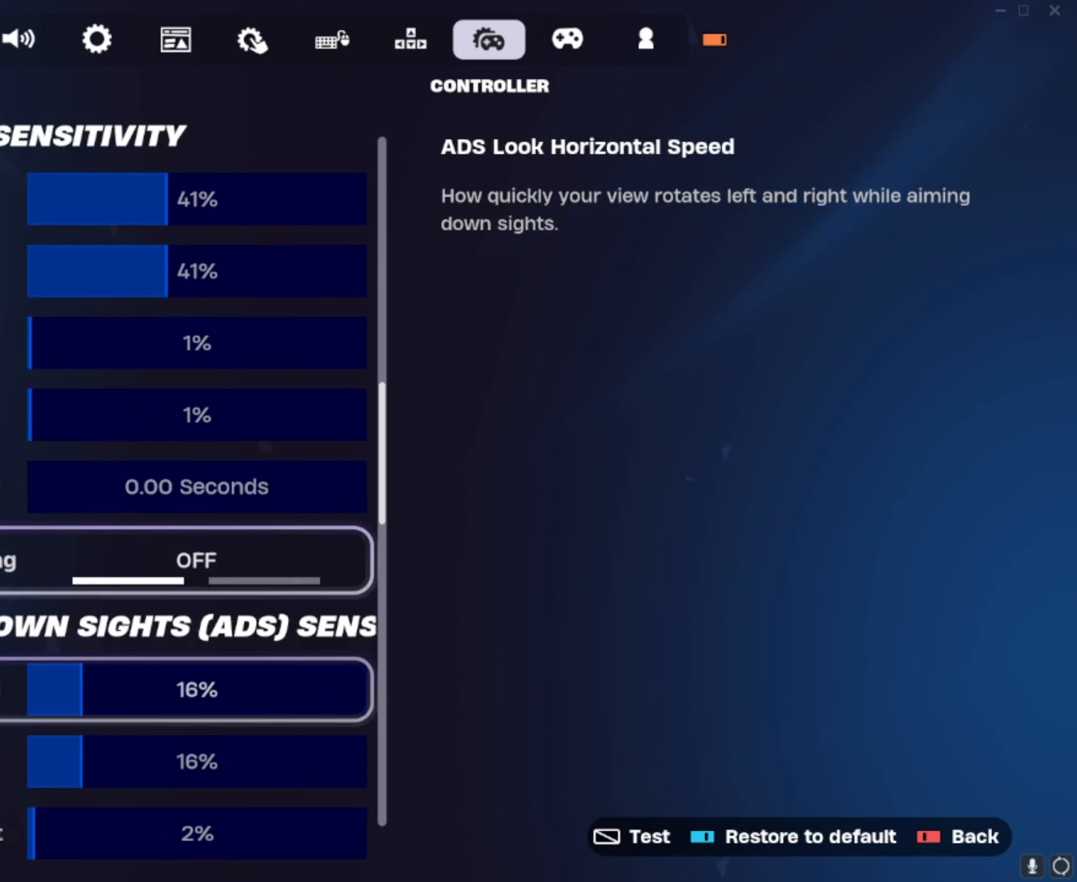
{"buttons": ["DPAD_DOWN"], "left_stick": "center", "right_stick": "center", "events": [[167, "DPAD_DOWN", "up"], [334, "DPAD_DOWN", "down"]]}
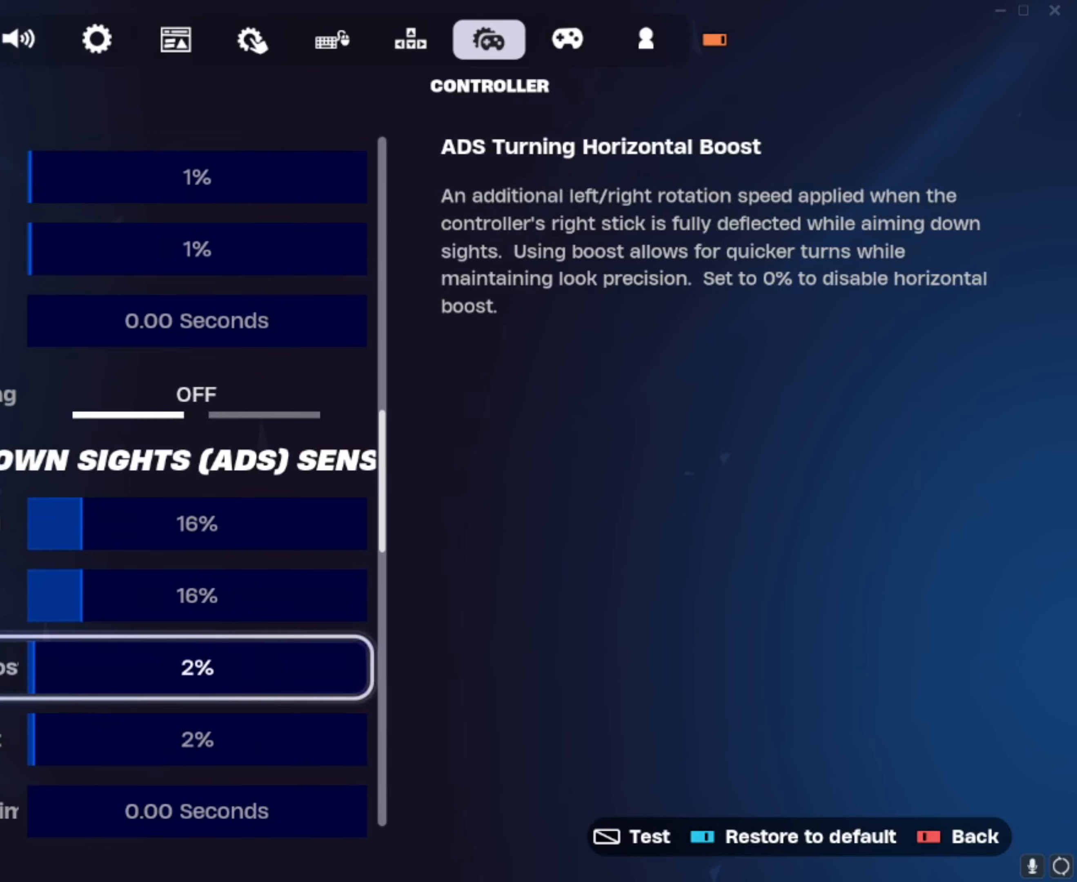
{"buttons": ["DPAD_DOWN"], "left_stick": "center", "right_stick": "center", "events": []}
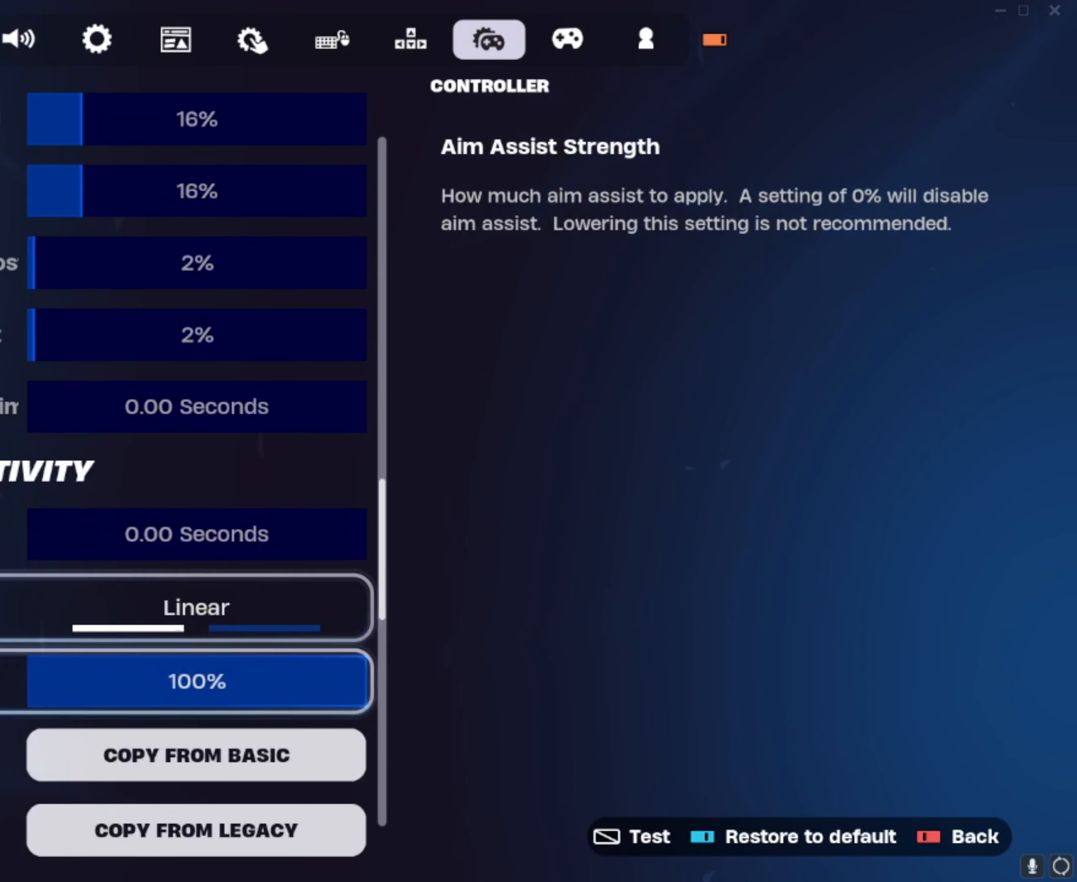
{"buttons": ["DPAD_DOWN"], "left_stick": "center", "right_stick": "center", "events": [[34, "DPAD_DOWN", "up"], [234, "DPAD_DOWN", "down"]]}
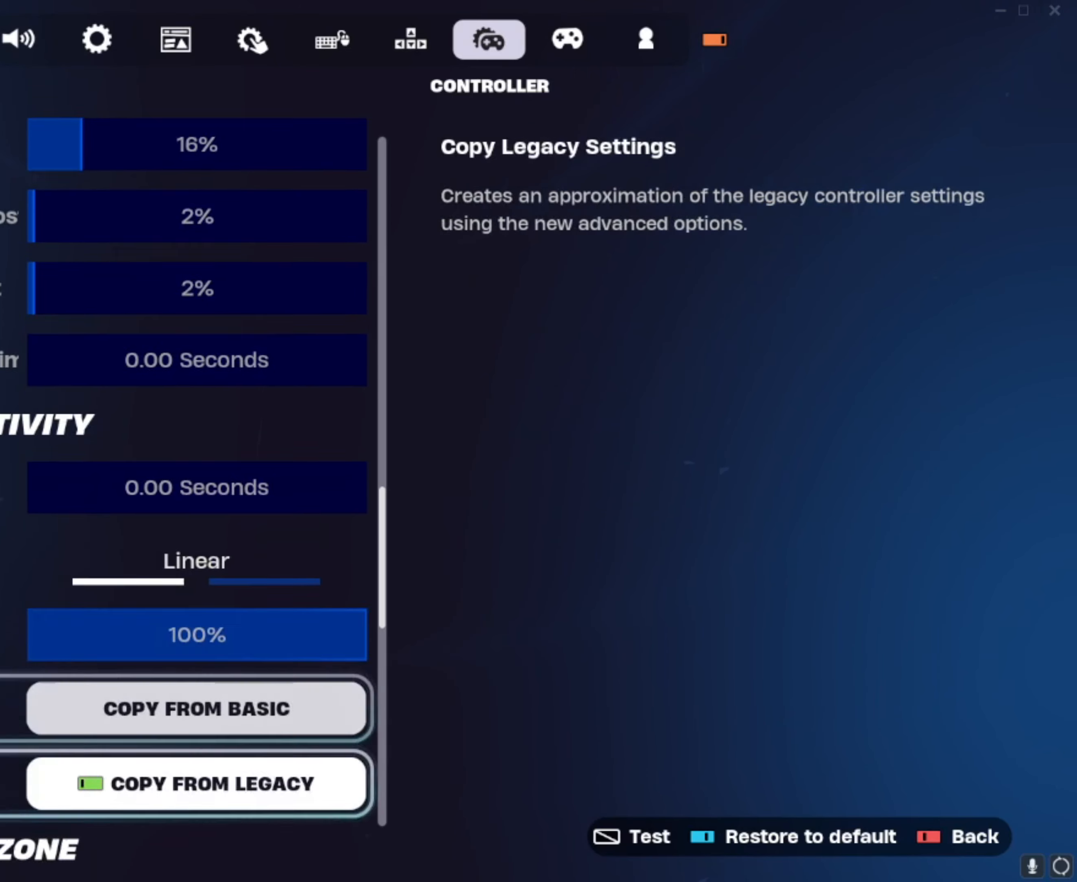
{"buttons": [], "left_stick": "center", "right_stick": "center", "events": [[333, "DPAD_DOWN", "up"]]}